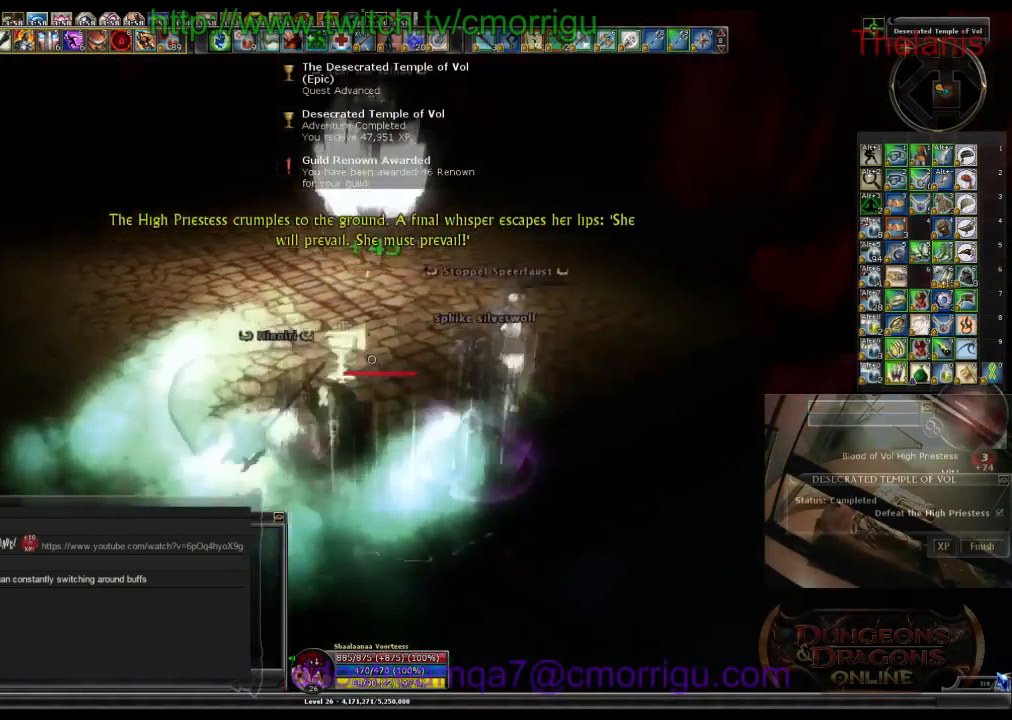
Gameplay with keyboard; each line is a JSON object with the keys held at the frame after it. "events" lists presses ("down") and releases ("up") of ".", "/", "0", "1", "2", "3", "4", "5", "6", "7", "8", "9", "a", "b", "backslash", "backspace", "c", "caps_lock", "comma", "ctrl_l", "ctrl_r", "d", "e", "equals", "escape", "f", "f1", "f10", "f11", "f12", "f2", "f3", "f4", "f5", "f6", "f7", "f8", "f9", "g", "h", "i", "j", "k", "l", "lbracket", "m", "minus", "n", "o", "p", "q", "quote", "r", "rbracket", "return", "s", "semicolon", "shift_l", "shift_r", "space", "t", "tab", "tilde", "u", "v", "w", "x", "y" and "z" between this image and that frame as [ms after this image, input, new state], when the widget could be followed in between. No other keys are recorded. Mouse input is not recorded.
{"keys": ["w"], "events": [[67, "a", "down"], [333, "w", "down"], [467, "a", "up"]]}
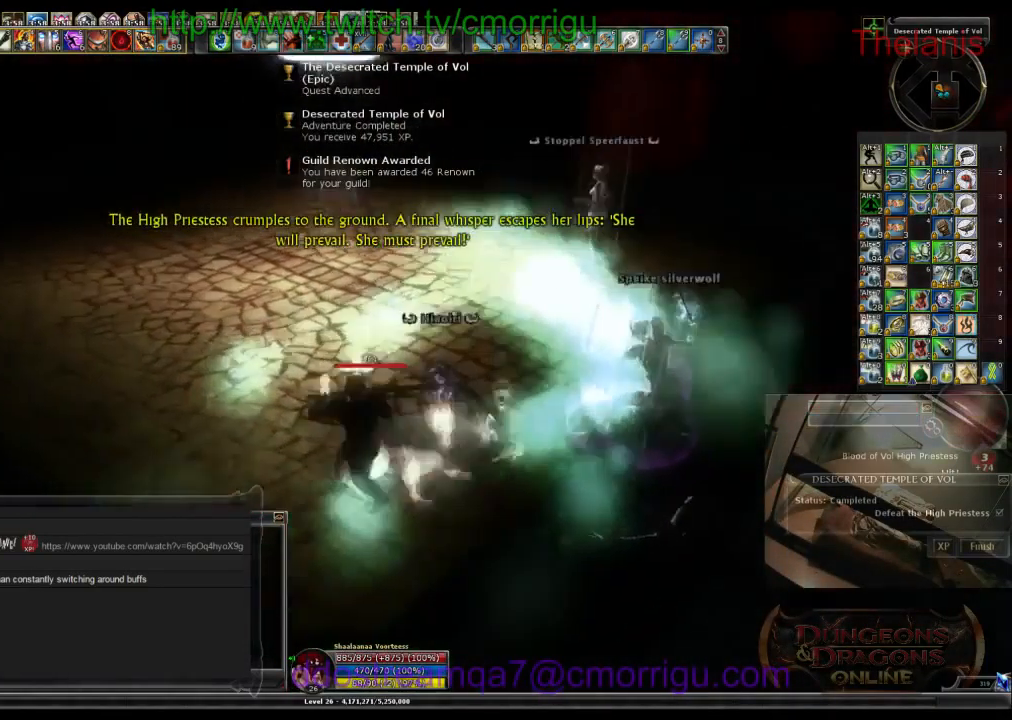
{"keys": [], "events": [[200, "w", "up"]]}
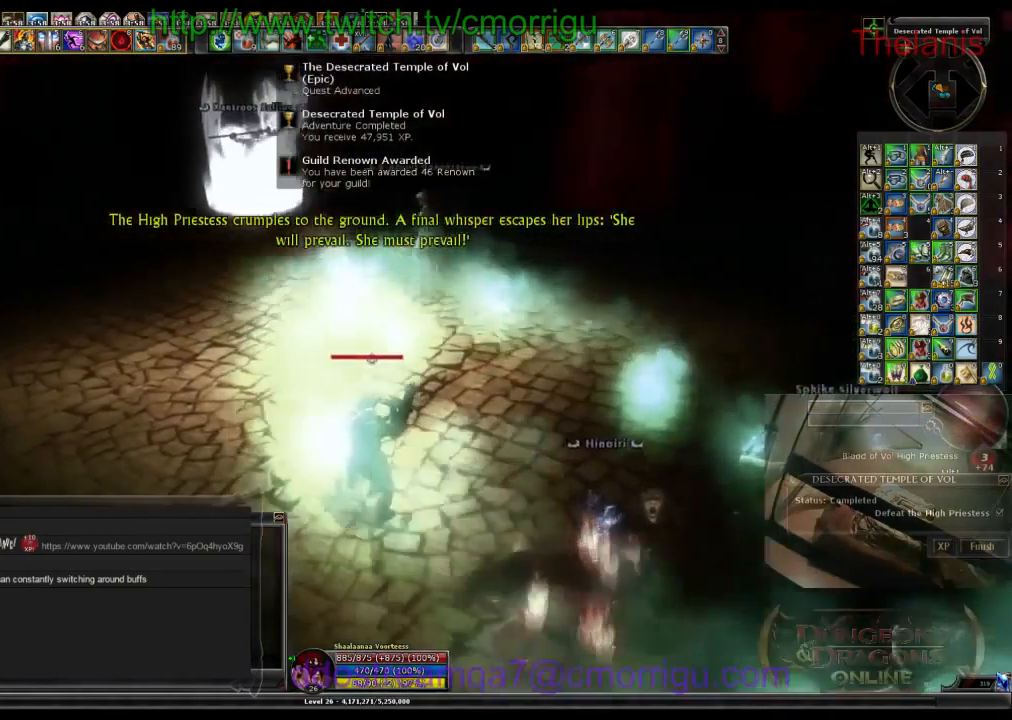
{"keys": ["d", "w"], "events": [[100, "w", "down"], [267, "d", "down"]]}
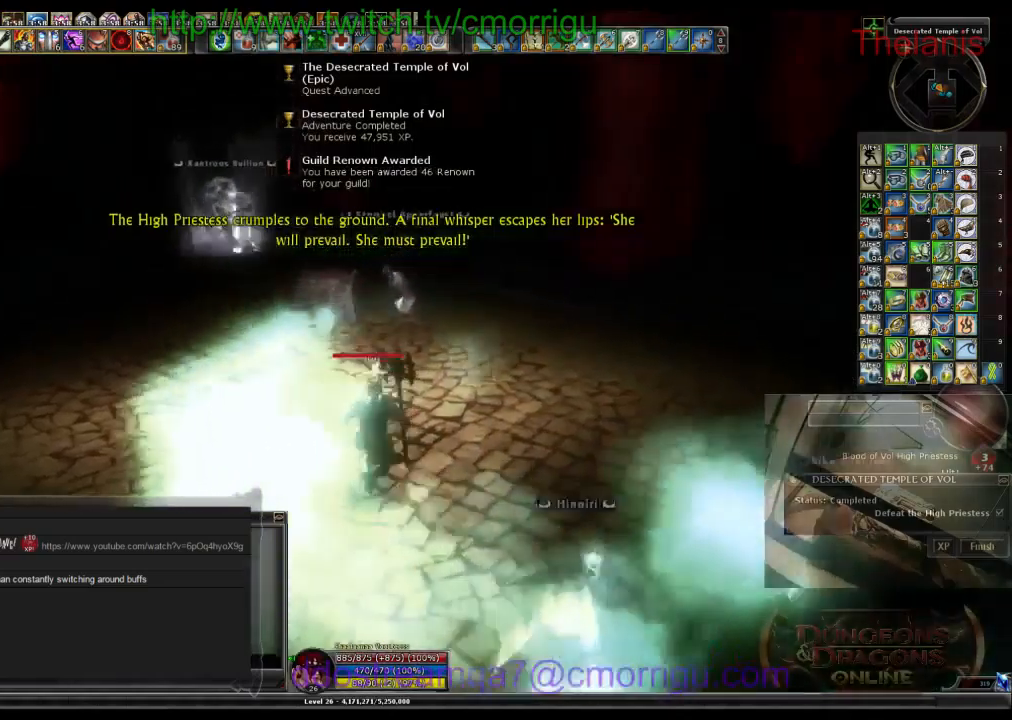
{"keys": [], "events": [[234, "d", "up"], [467, "w", "up"]]}
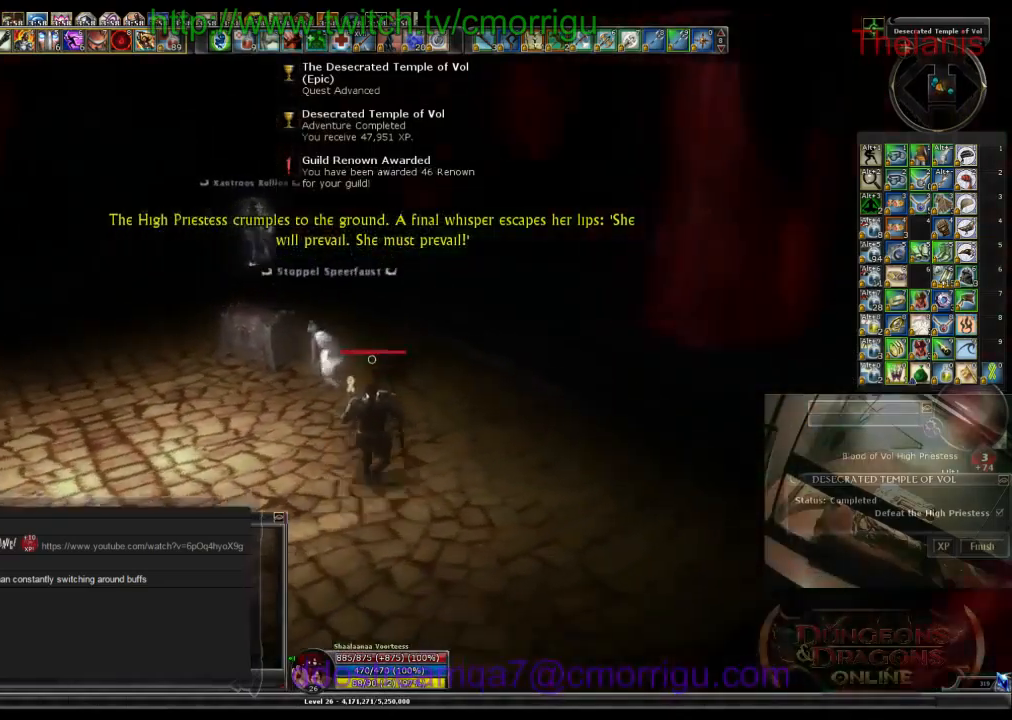
{"keys": ["w"], "events": [[234, "d", "down"], [300, "w", "down"], [467, "d", "up"]]}
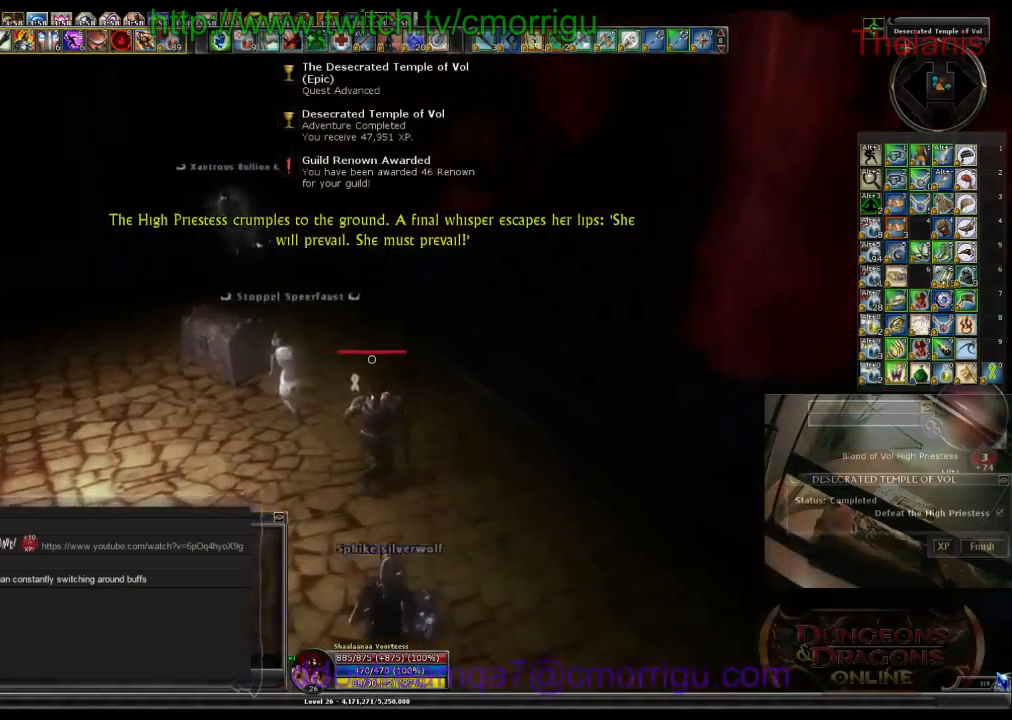
{"keys": ["w"], "events": [[67, "w", "up"], [167, "w", "down"], [267, "d", "down"], [467, "d", "up"]]}
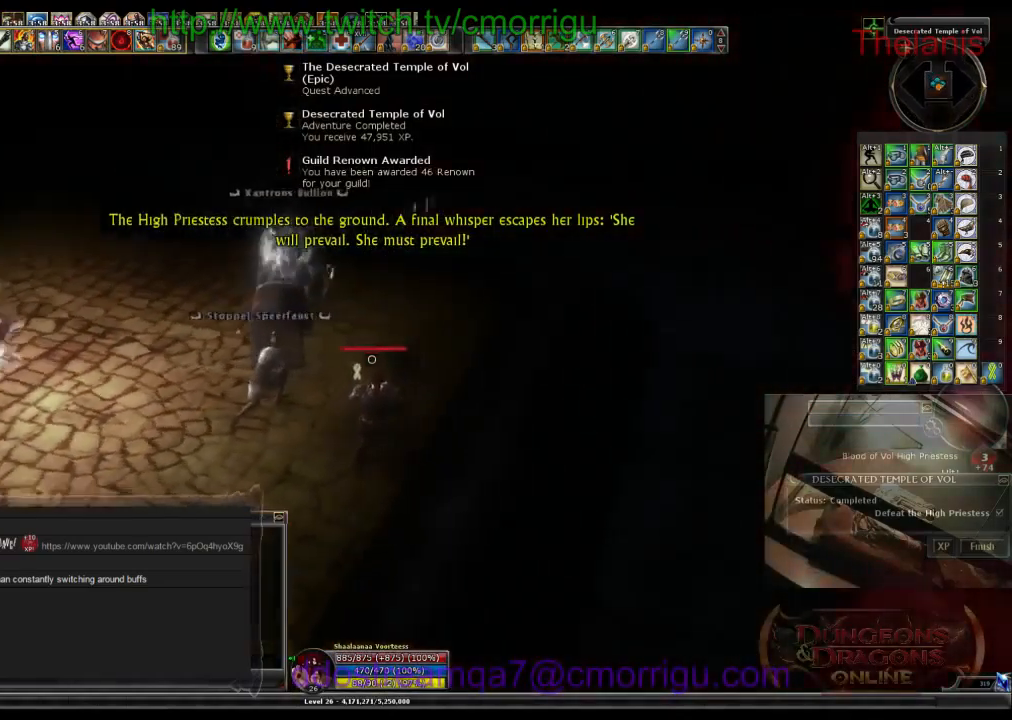
{"keys": [], "events": [[200, "w", "up"]]}